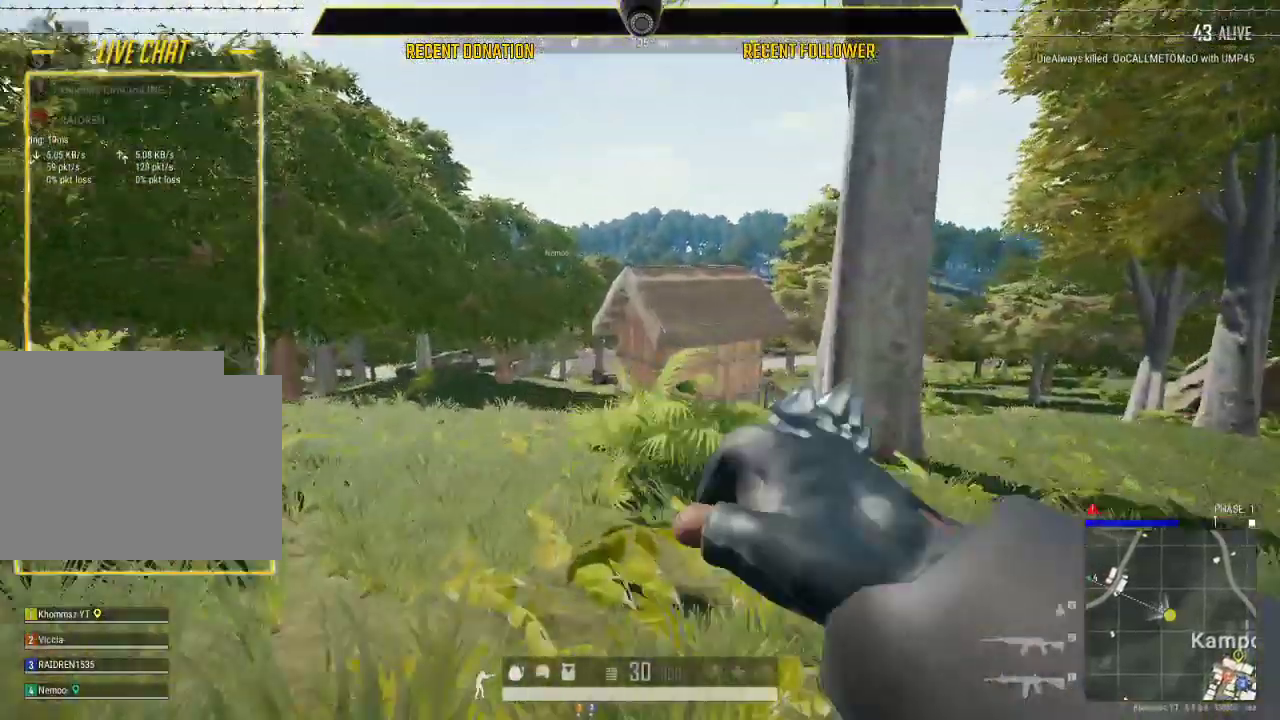
Gameplay with keyboard and mouse; each line is a JSON object with the keys and mouse buttons held at the frame after it. "events" lists presses ("down") and releases ("up") of "1", "2", "3", "4", "5", "a", "alt", "c", "caps_lock", "ctrl", "d", "e", "f", "g", "q", "r", "s", "shift", "space", "t", "tab", "v", "w", "x", "z", "mouse_left", "mouse_wheel" and "mouse_right" between this image and that frame as [ms after this image, input, new state], when the widget could be followed in between. "mouse_left", "mouse_wheel", "mouse_right" = the "left", "wheel", "right" buttons of the "mouse" list. No other keys are recorded. "wheel" means that the mouse wheel is clicked or scrolled. Not read: mouse_move.
{"keys": ["tab"], "mouse": [], "events": [[450, "tab", "down"]]}
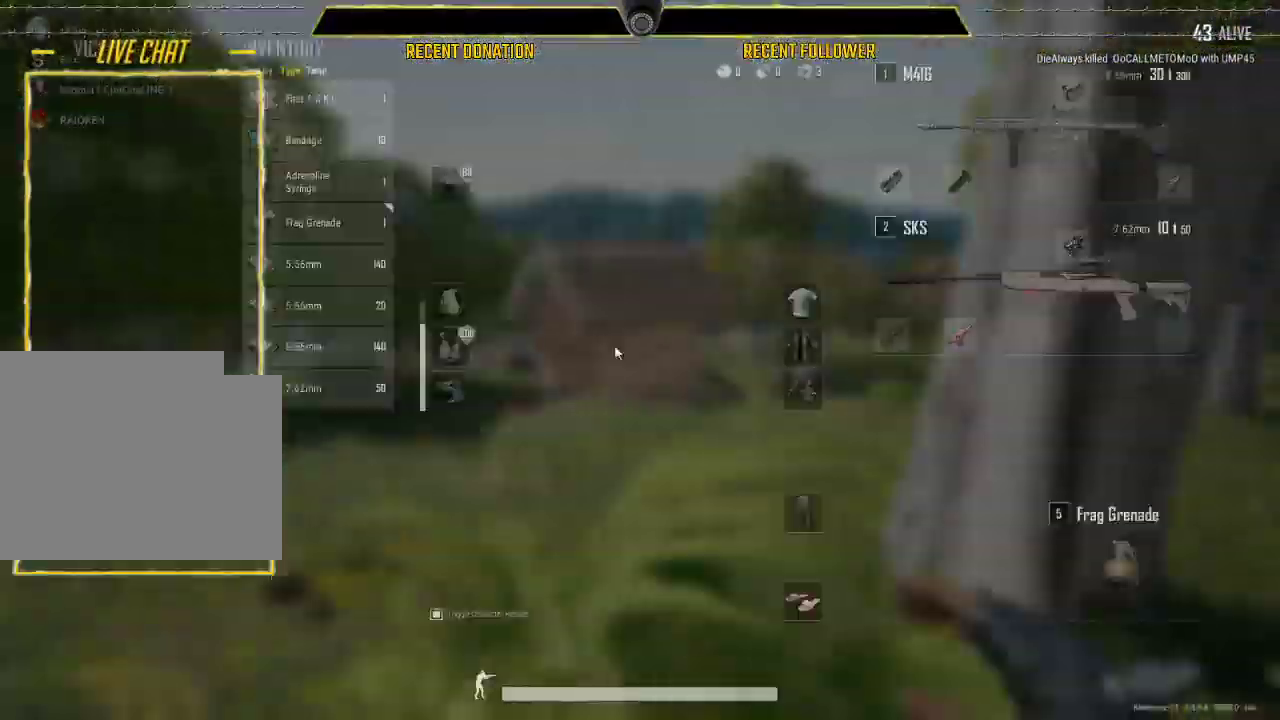
{"keys": [], "mouse": [], "events": [[67, "tab", "up"]]}
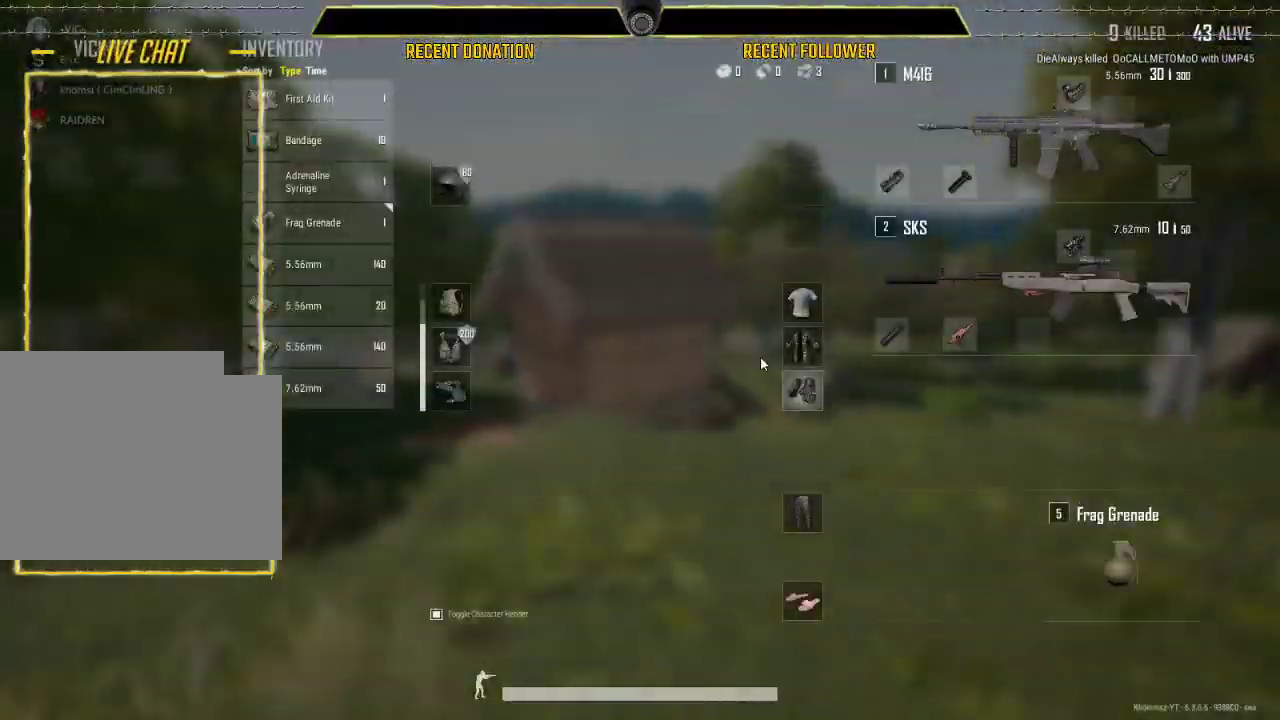
{"keys": ["tab"], "mouse": [], "events": [[483, "tab", "down"]]}
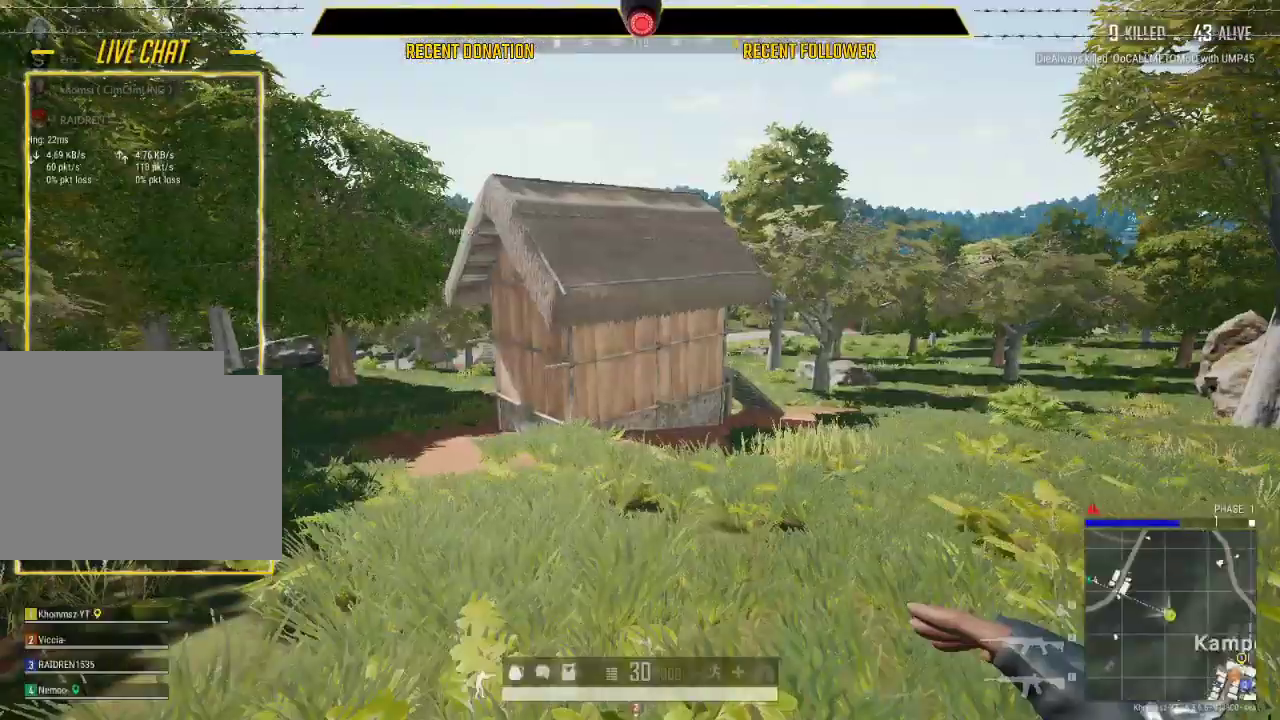
{"keys": [], "mouse": [], "events": [[67, "tab", "up"], [233, "tab", "down"], [300, "tab", "up"]]}
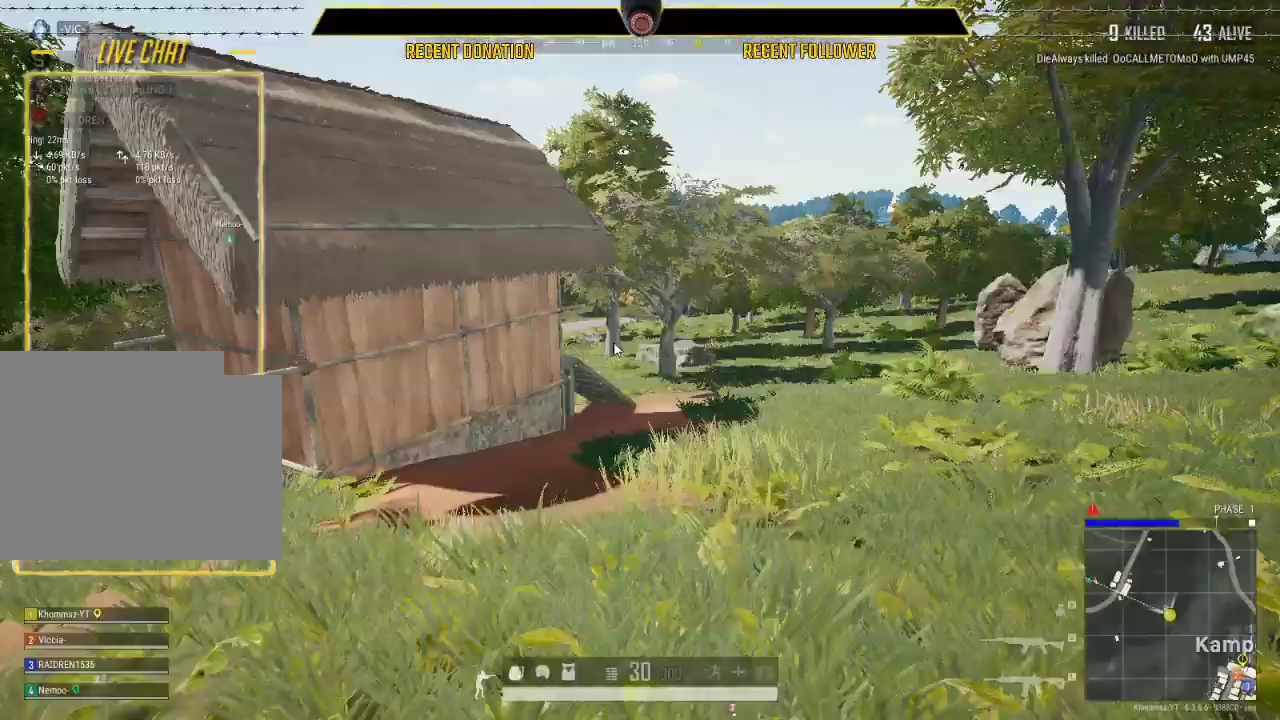
{"keys": ["1"], "mouse": [], "events": [[433, "1", "down"]]}
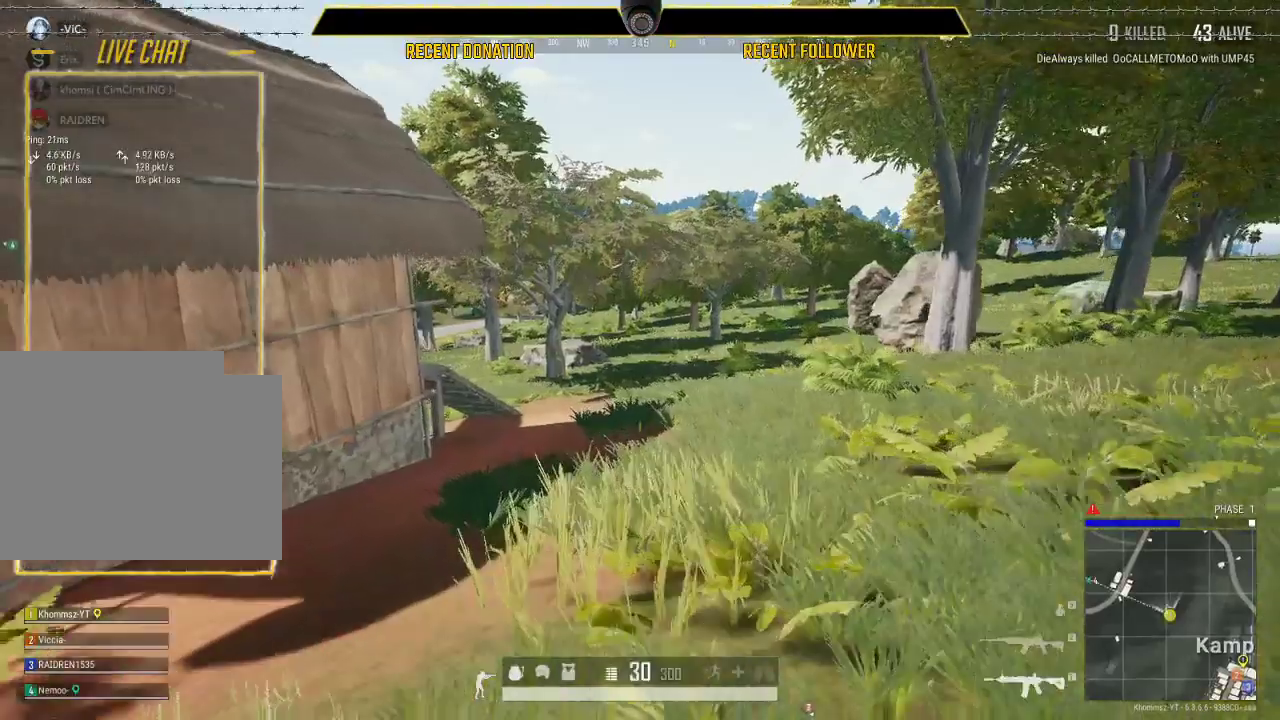
{"keys": [], "mouse": [], "events": [[67, "1", "up"]]}
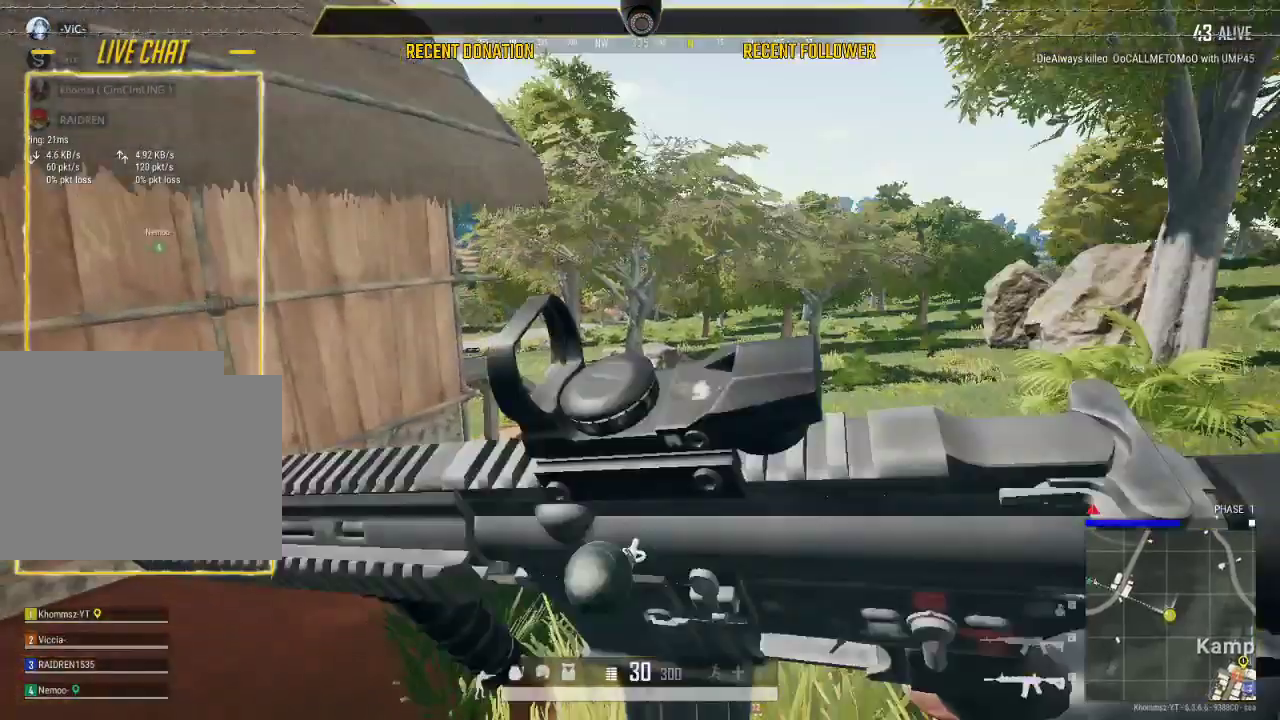
{"keys": [], "mouse": [], "events": []}
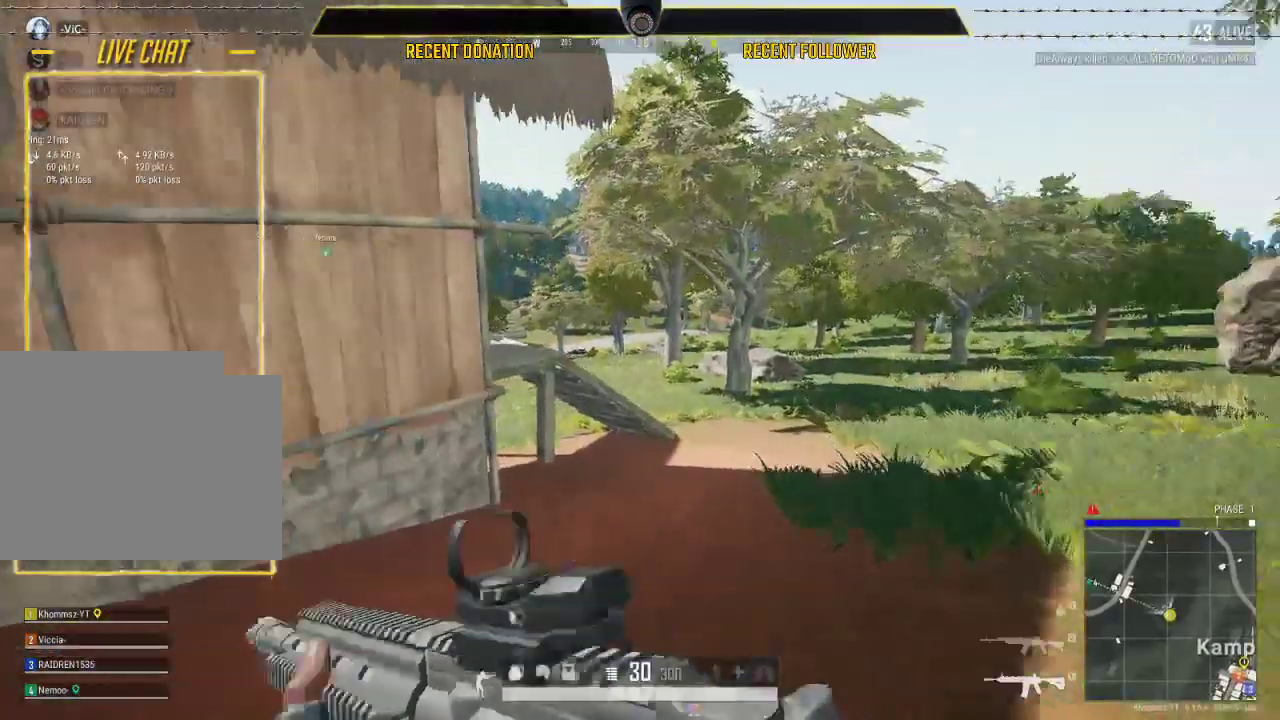
{"keys": [], "mouse": [], "events": []}
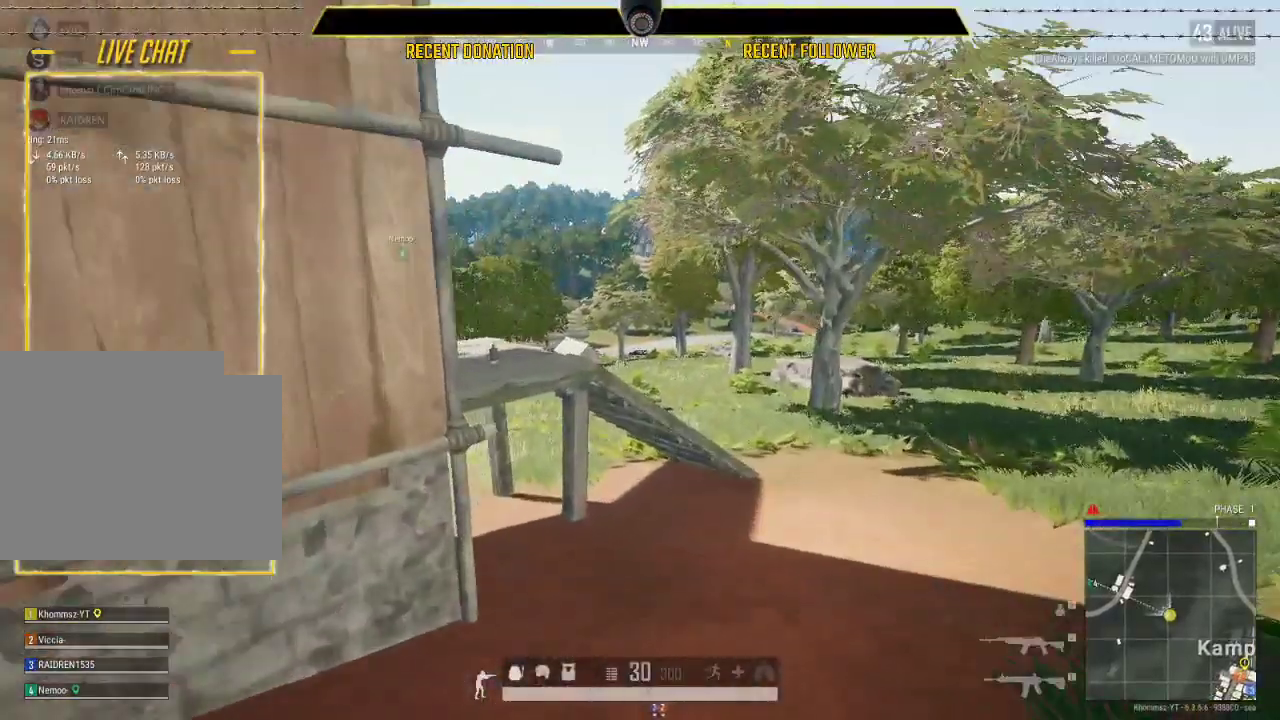
{"keys": [], "mouse": [], "events": []}
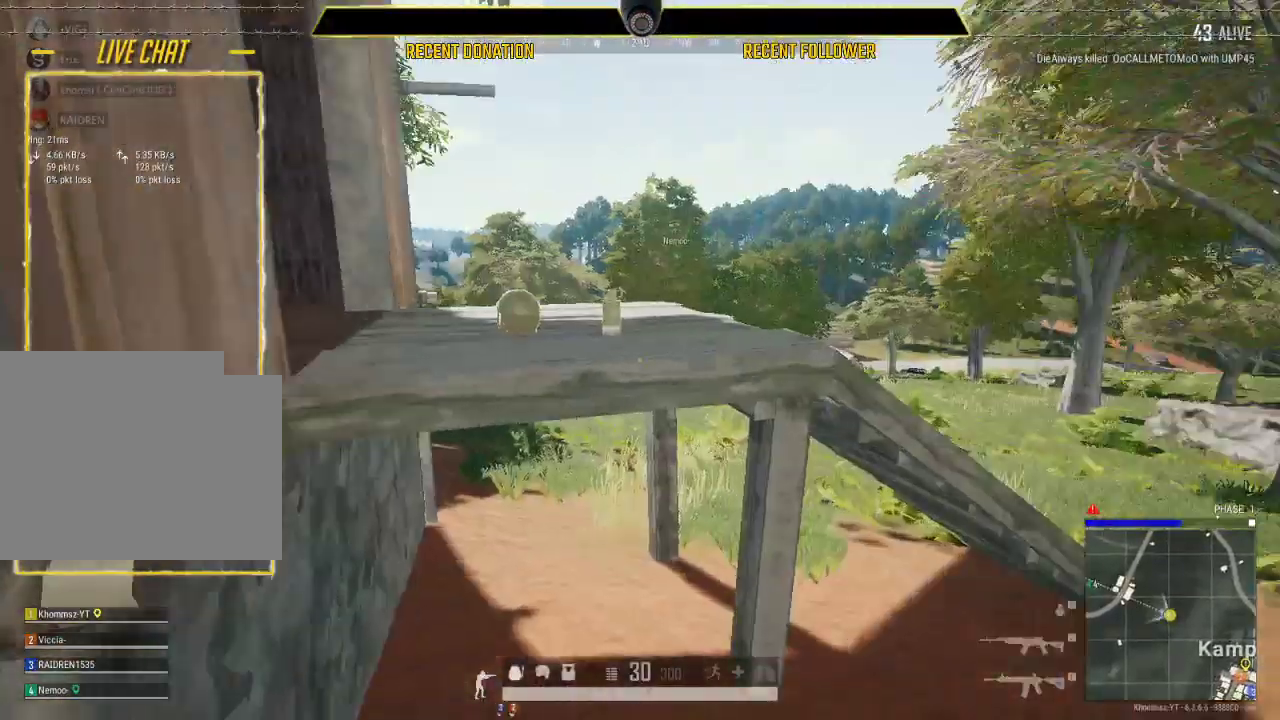
{"keys": ["a"], "mouse": [], "events": [[33, "a", "down"]]}
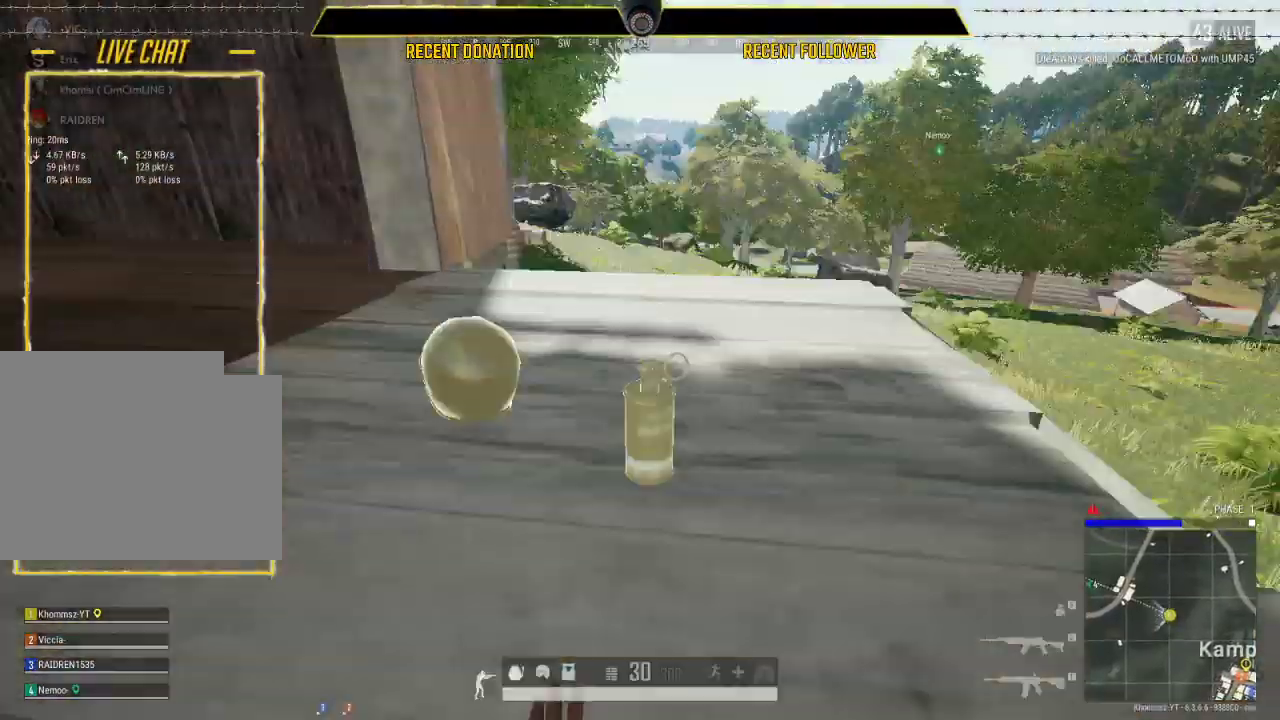
{"keys": [], "mouse": [], "events": [[233, "a", "up"]]}
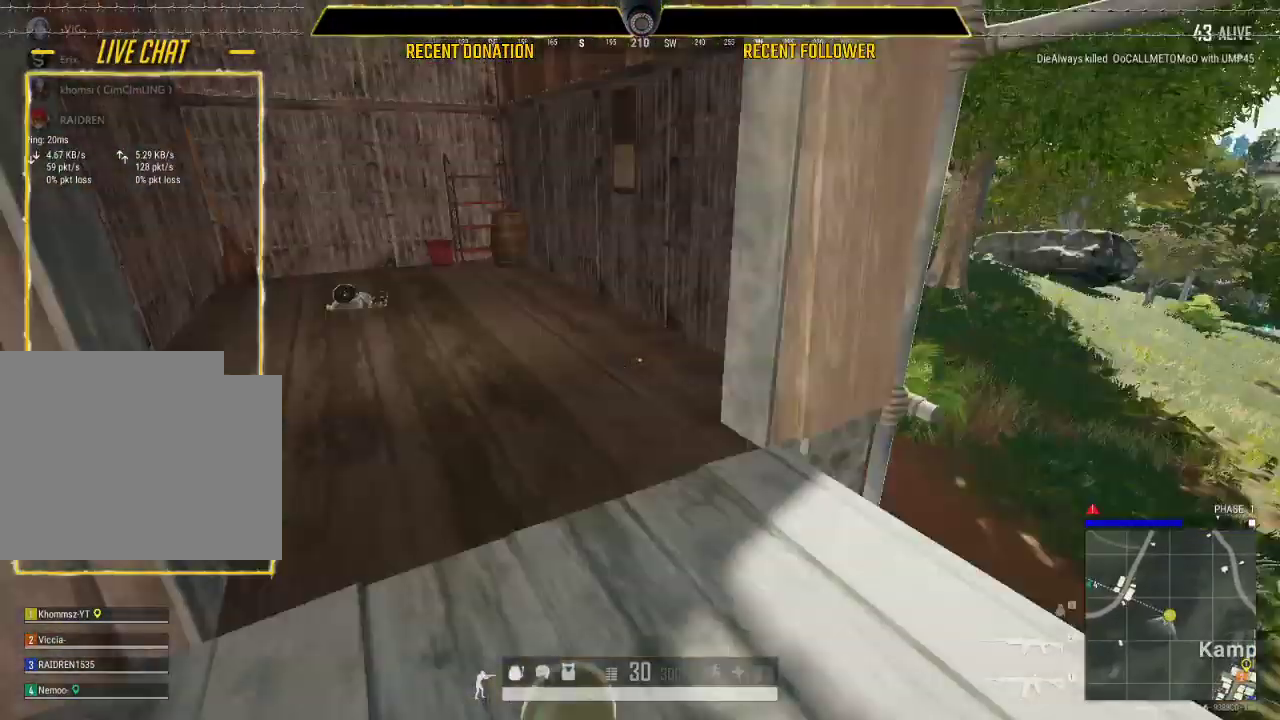
{"keys": [], "mouse": [], "events": [[333, "tab", "down"], [367, "tab", "up"]]}
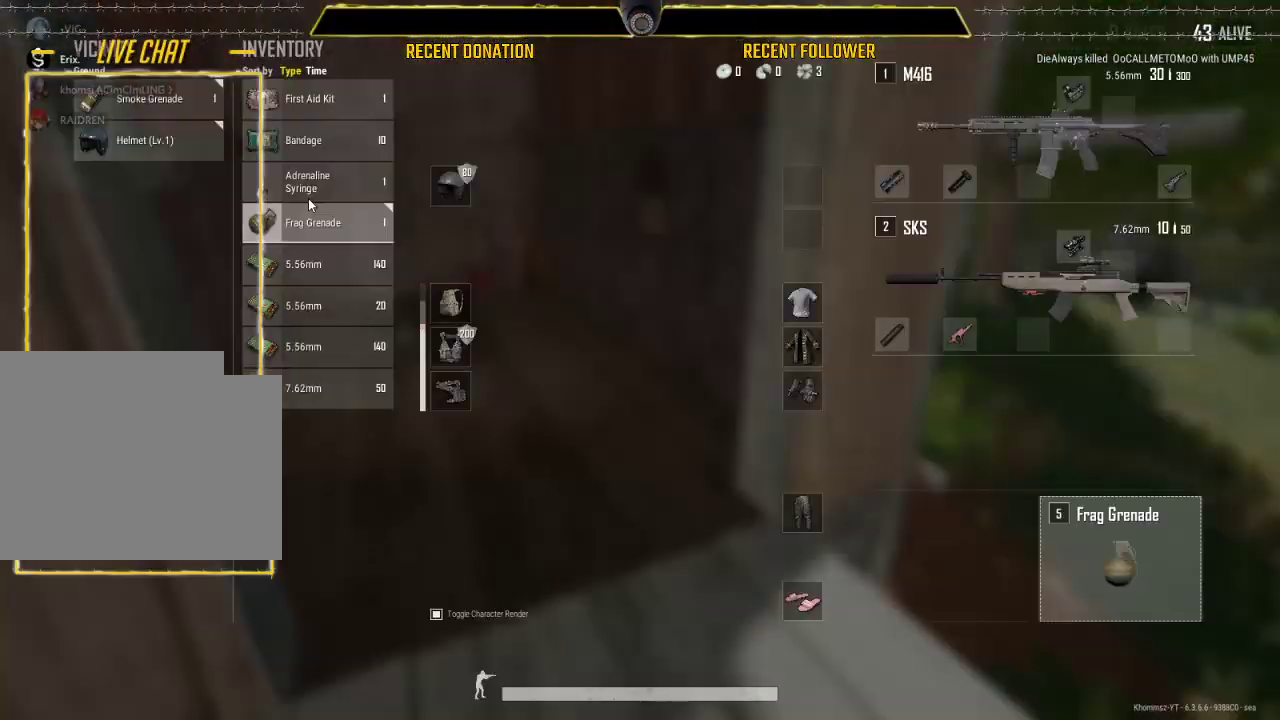
{"keys": [], "mouse": [], "events": [[283, "a", "down"], [500, "a", "up"]]}
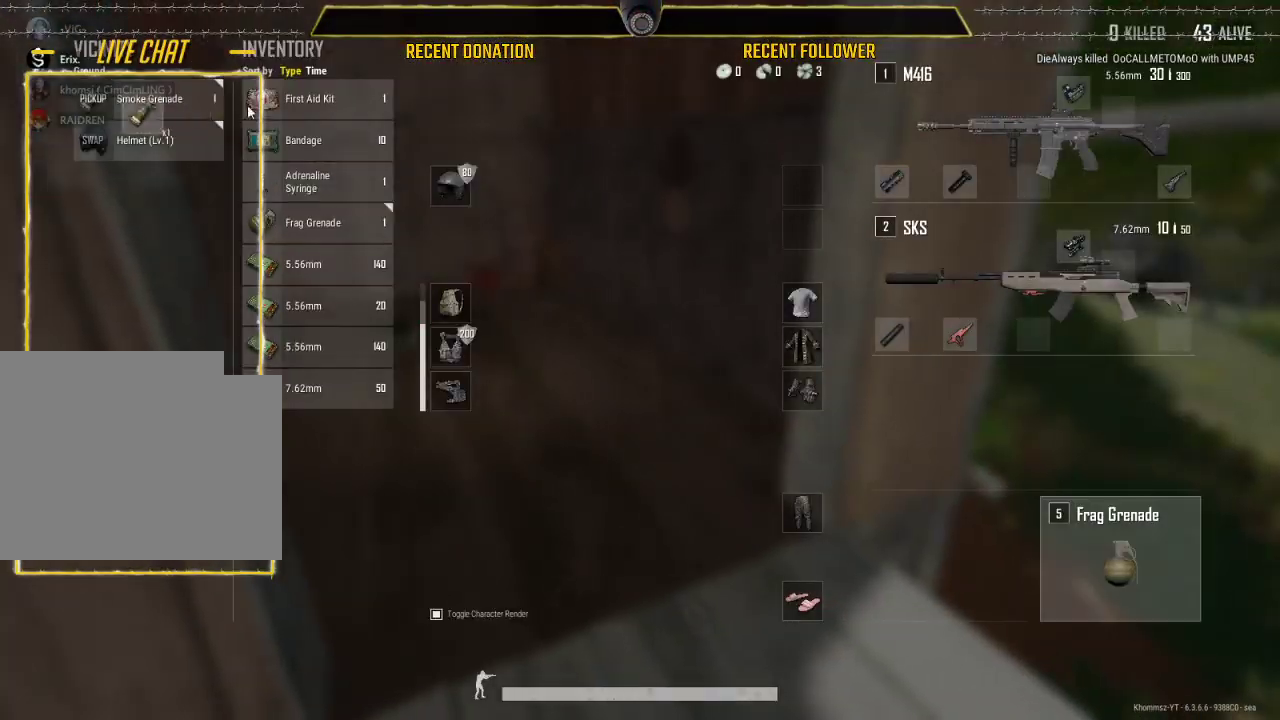
{"keys": [], "mouse": [], "events": []}
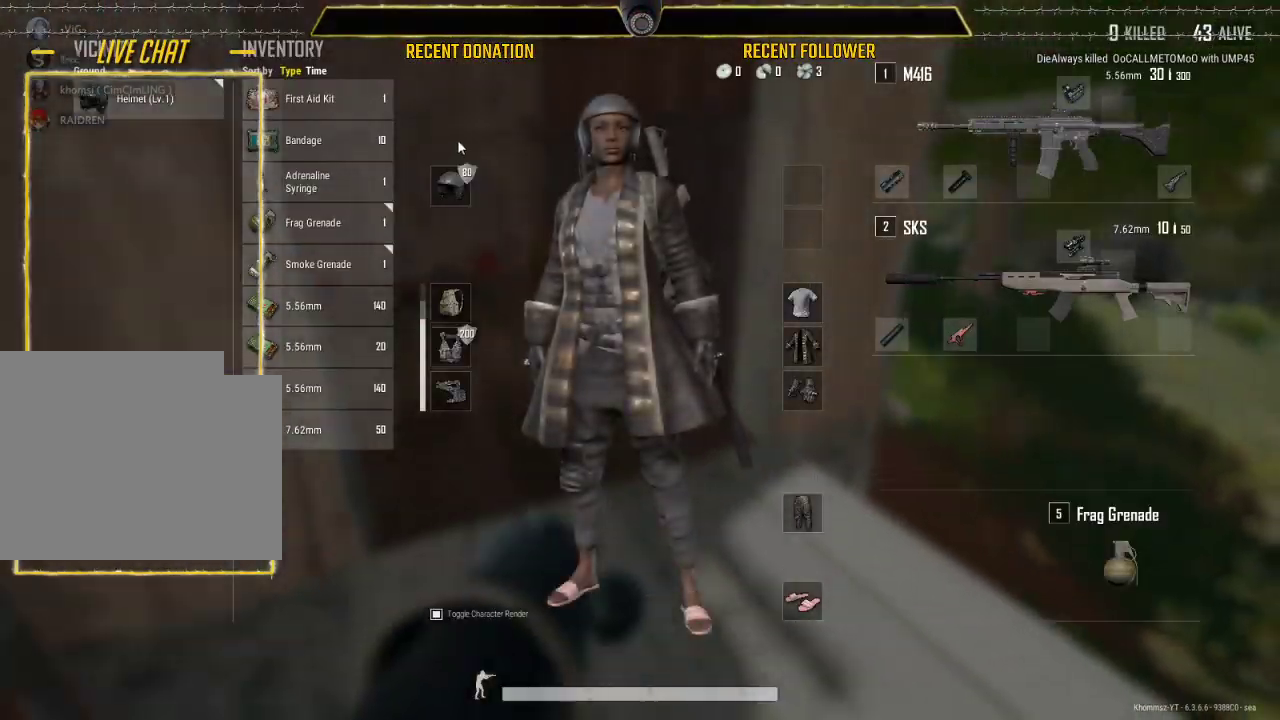
{"keys": ["shift"], "mouse": [], "events": [[17, "tab", "down"], [83, "tab", "up"], [450, "shift", "down"]]}
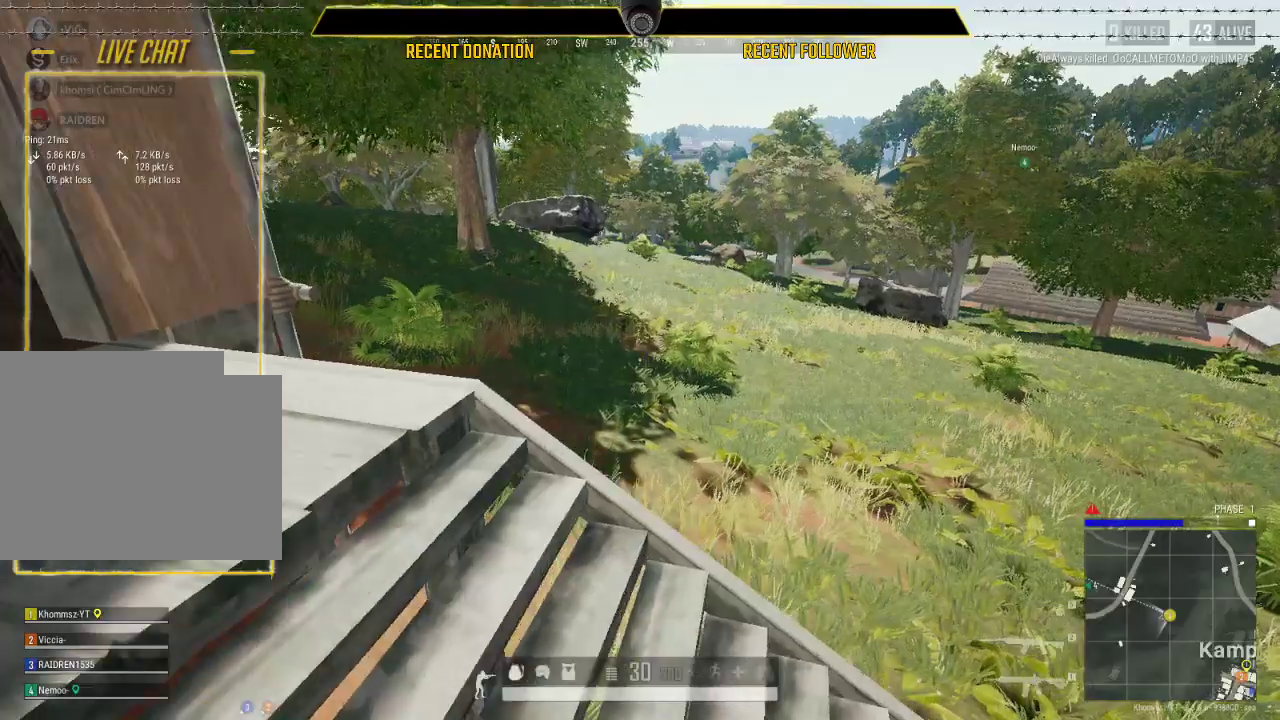
{"keys": ["shift"], "mouse": [], "events": []}
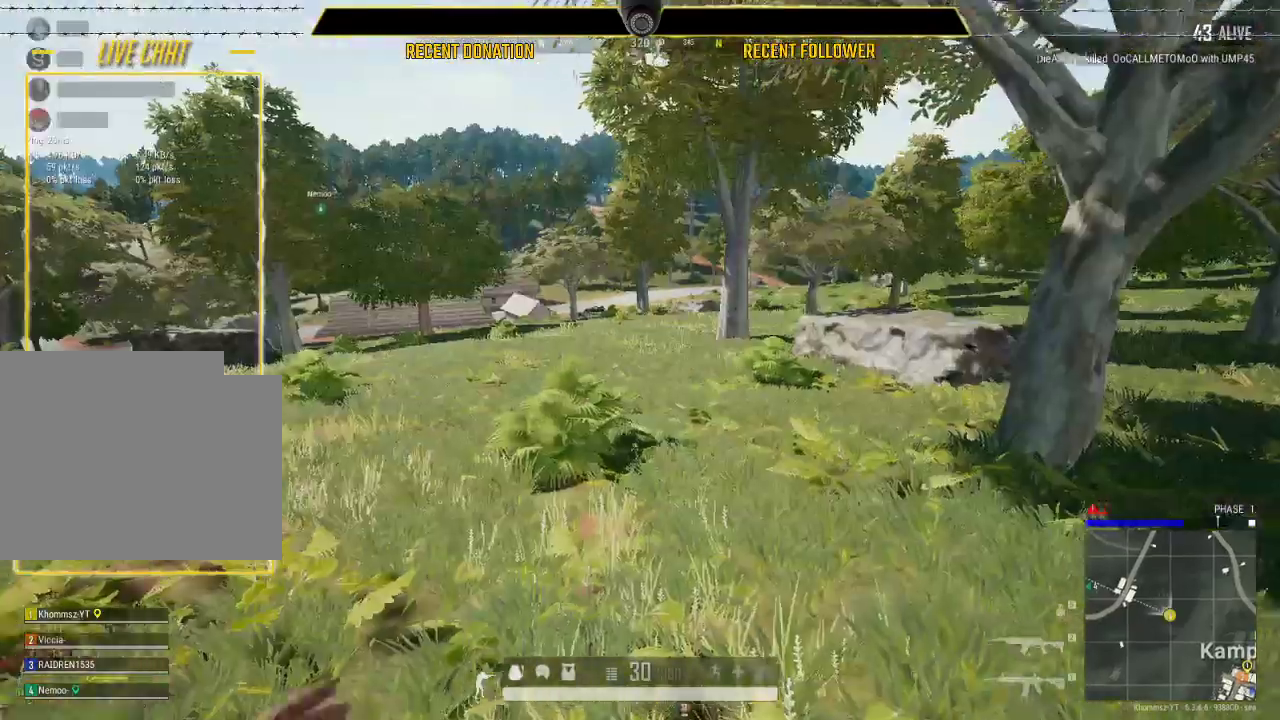
{"keys": ["shift"], "mouse": [], "events": []}
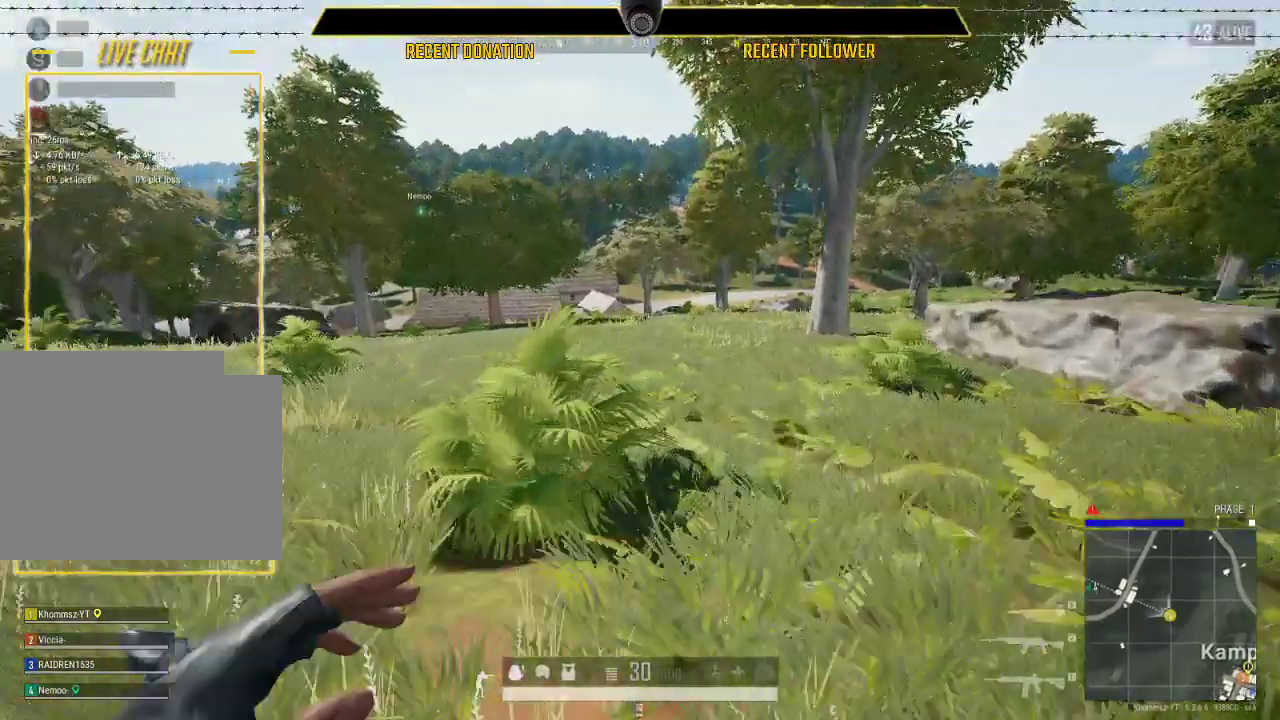
{"keys": ["shift"], "mouse": [], "events": []}
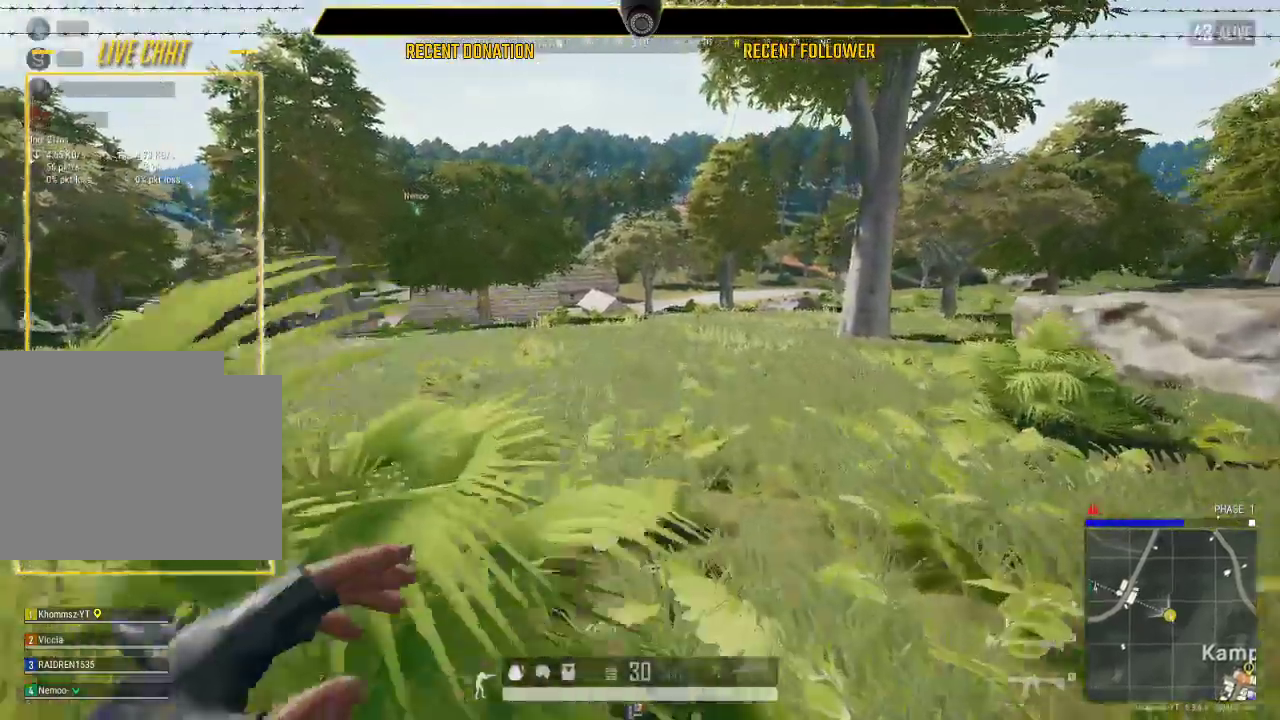
{"keys": ["shift"], "mouse": [], "events": []}
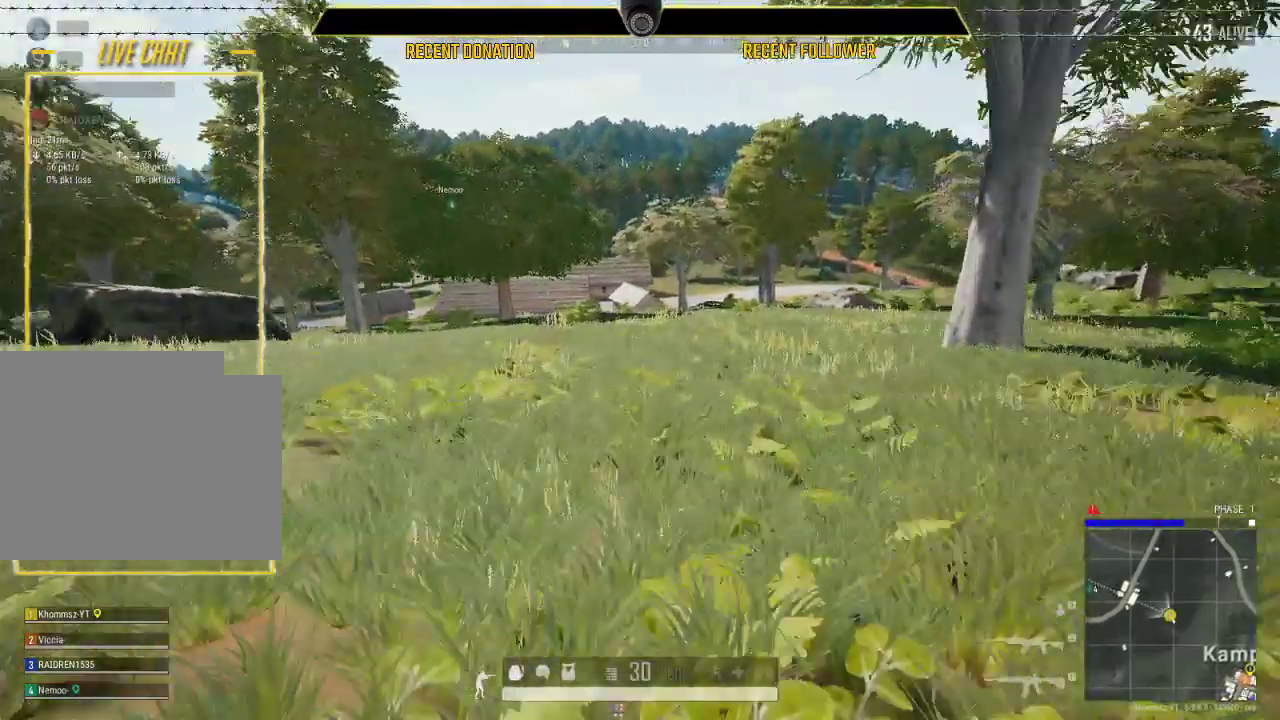
{"keys": ["shift"], "mouse": [], "events": []}
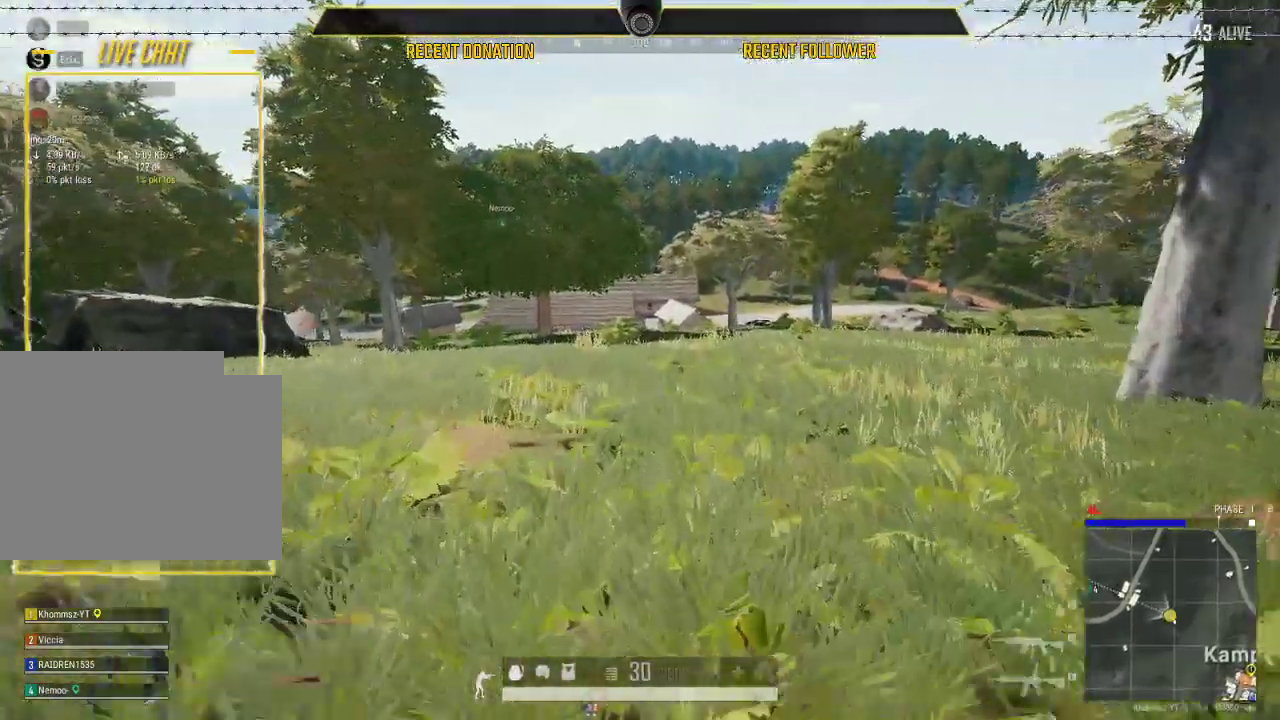
{"keys": ["shift"], "mouse": [], "events": []}
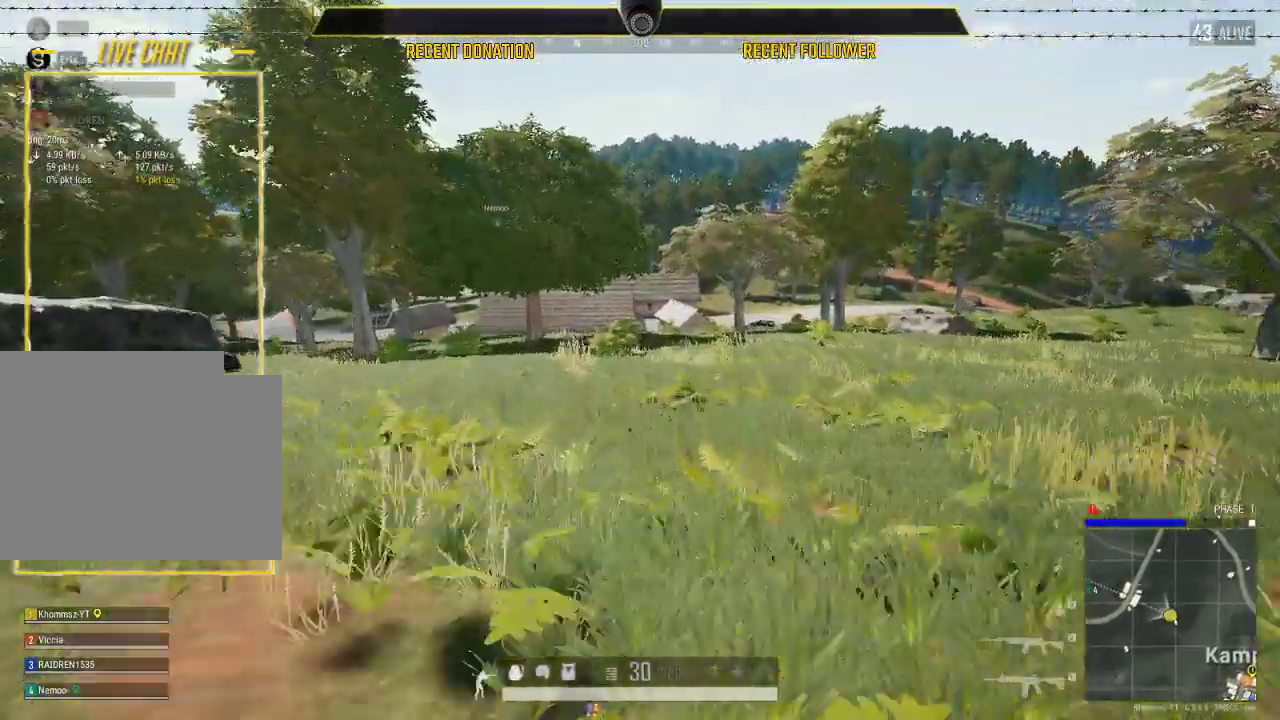
{"keys": ["shift"], "mouse": [], "events": []}
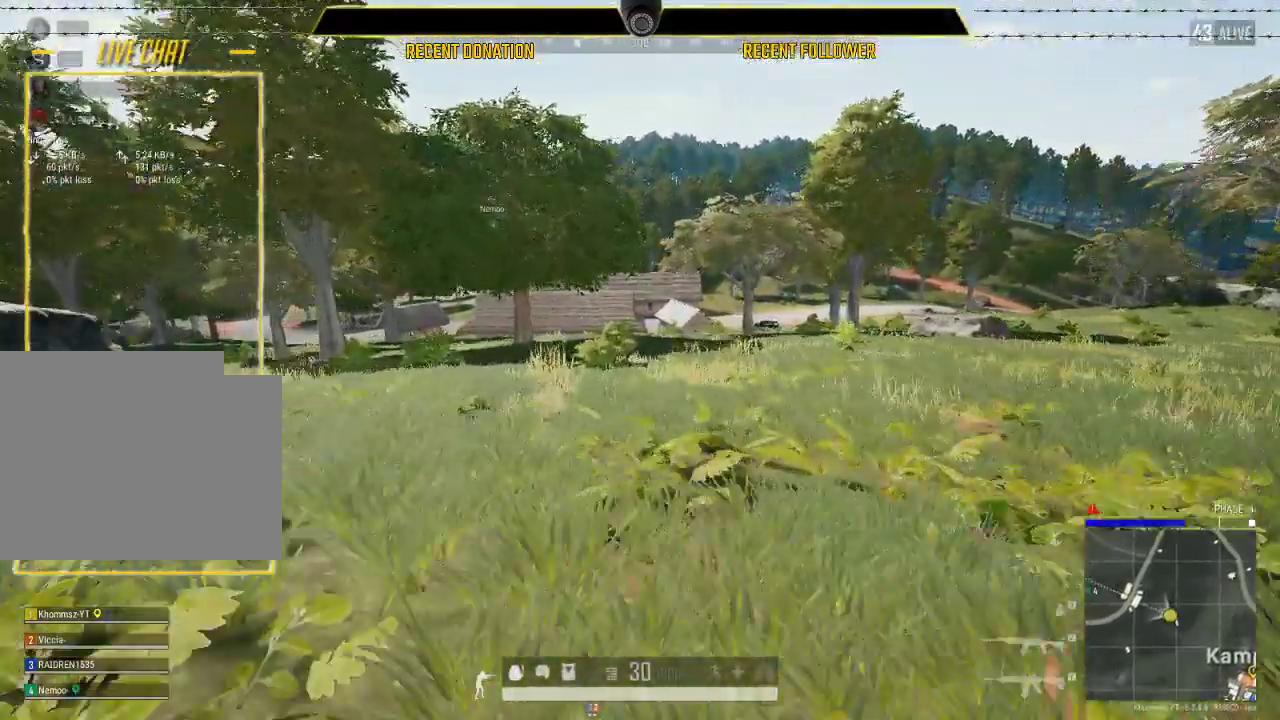
{"keys": ["shift"], "mouse": [], "events": []}
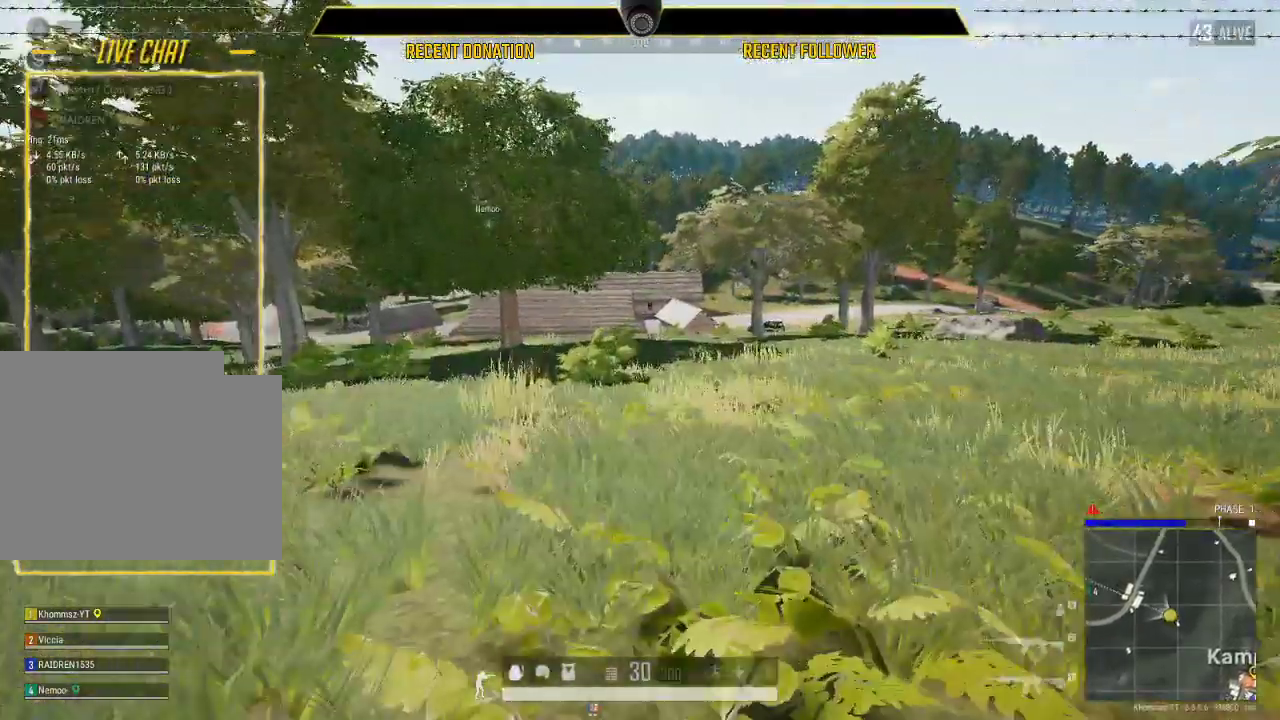
{"keys": ["shift"], "mouse": [], "events": []}
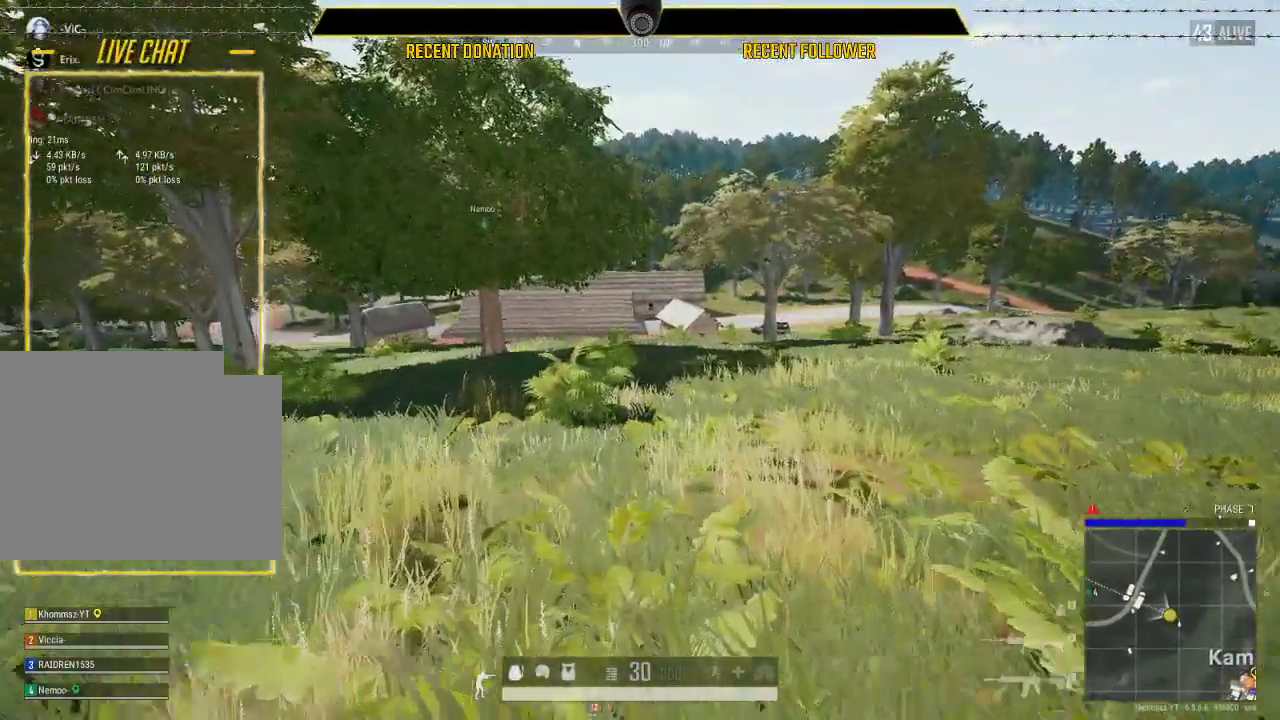
{"keys": ["shift"], "mouse": [], "events": []}
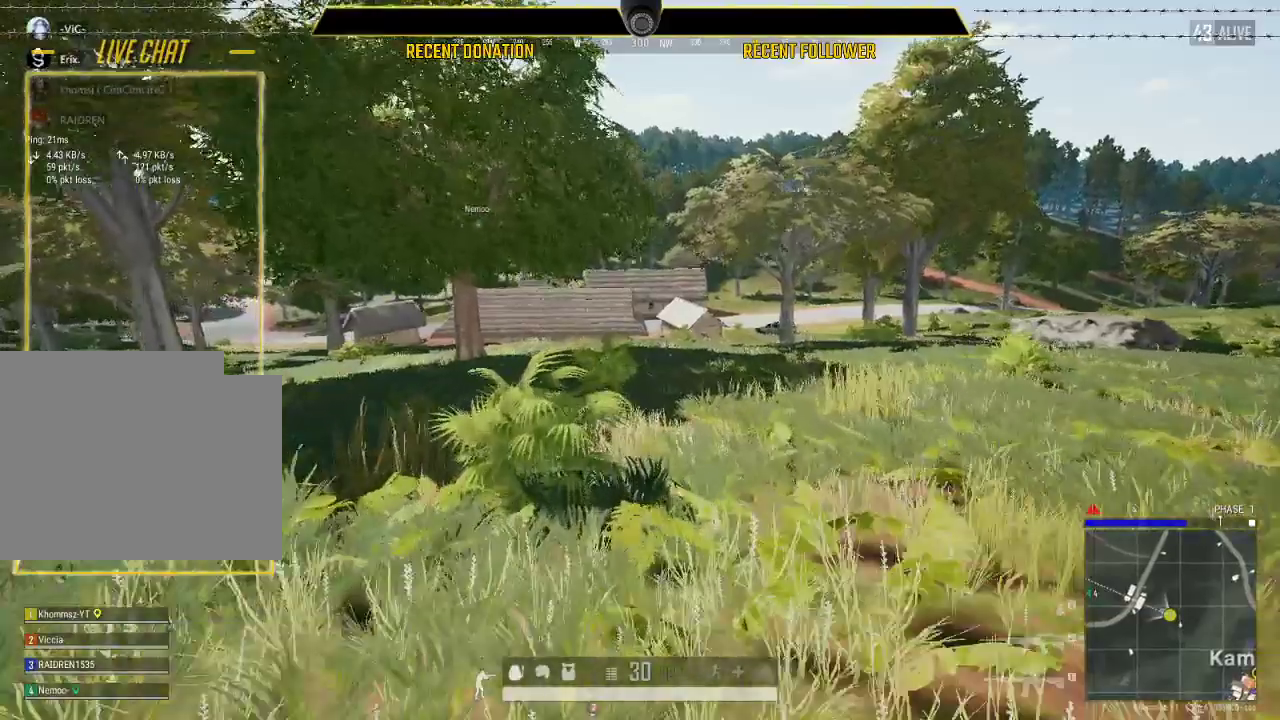
{"keys": ["shift"], "mouse": [], "events": []}
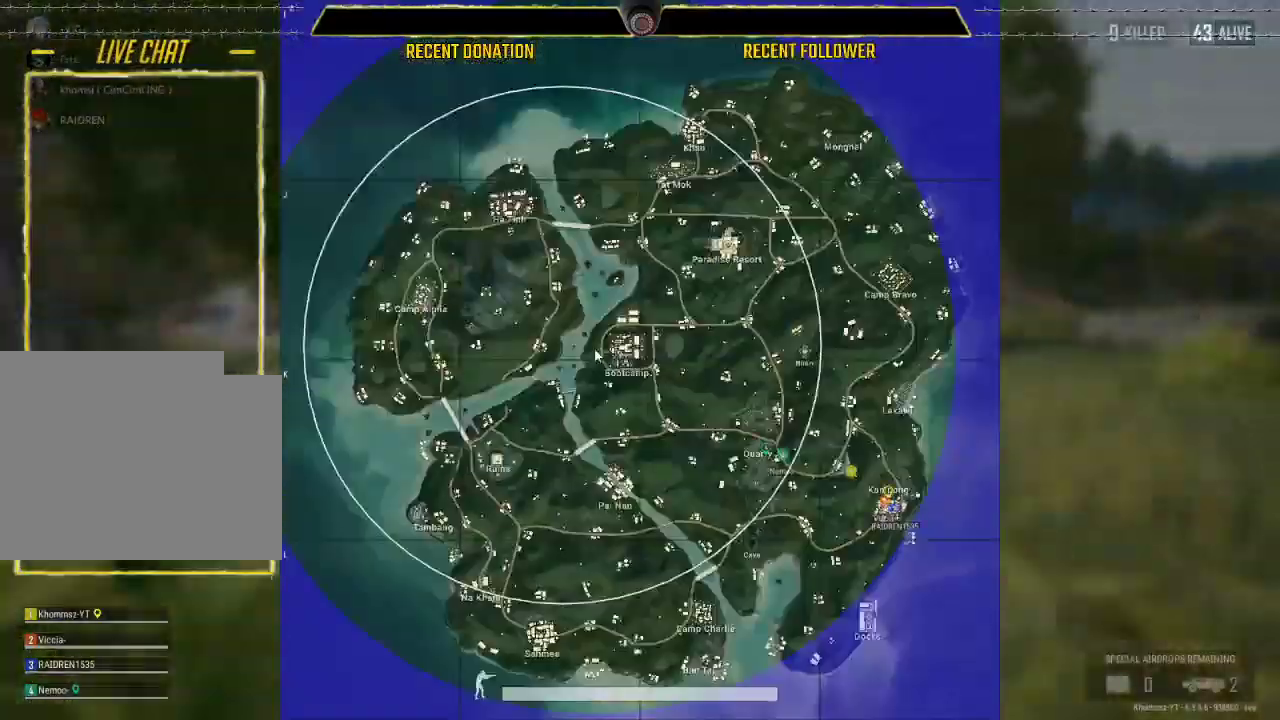
{"keys": ["shift"], "mouse": [], "events": []}
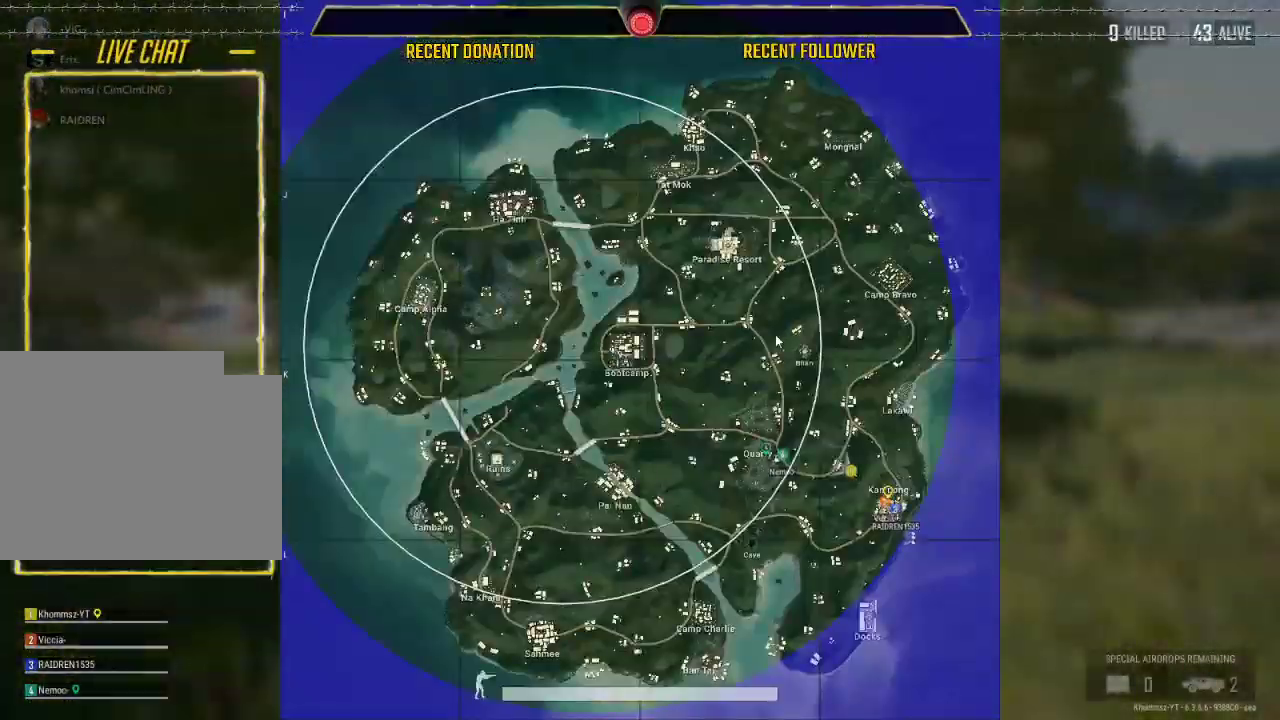
{"keys": ["shift"], "mouse": [], "events": []}
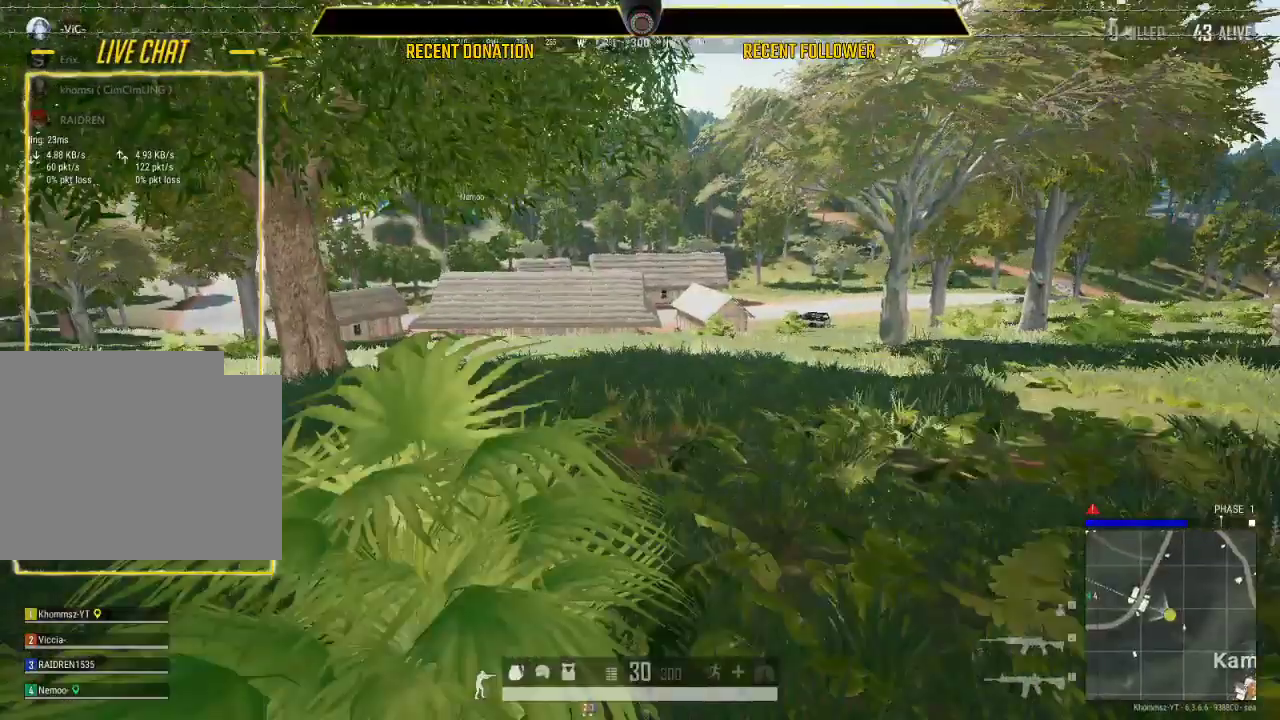
{"keys": ["shift"], "mouse": [], "events": []}
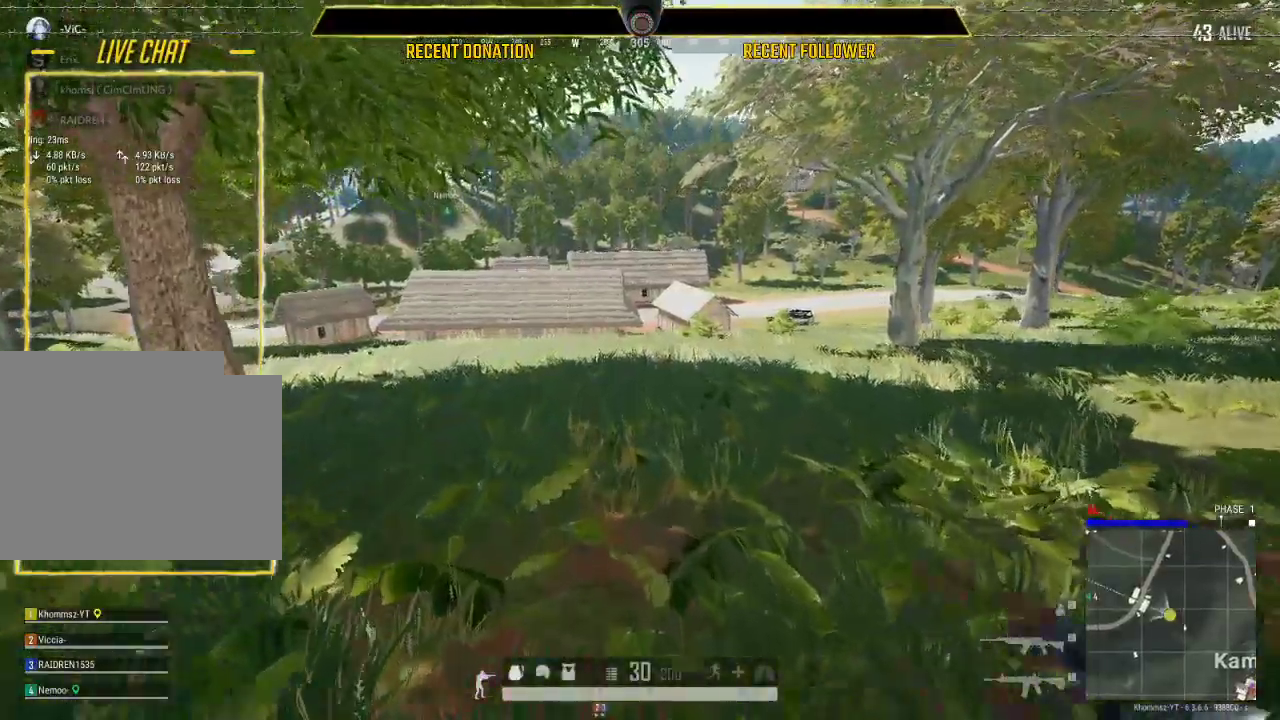
{"keys": ["shift"], "mouse": [], "events": []}
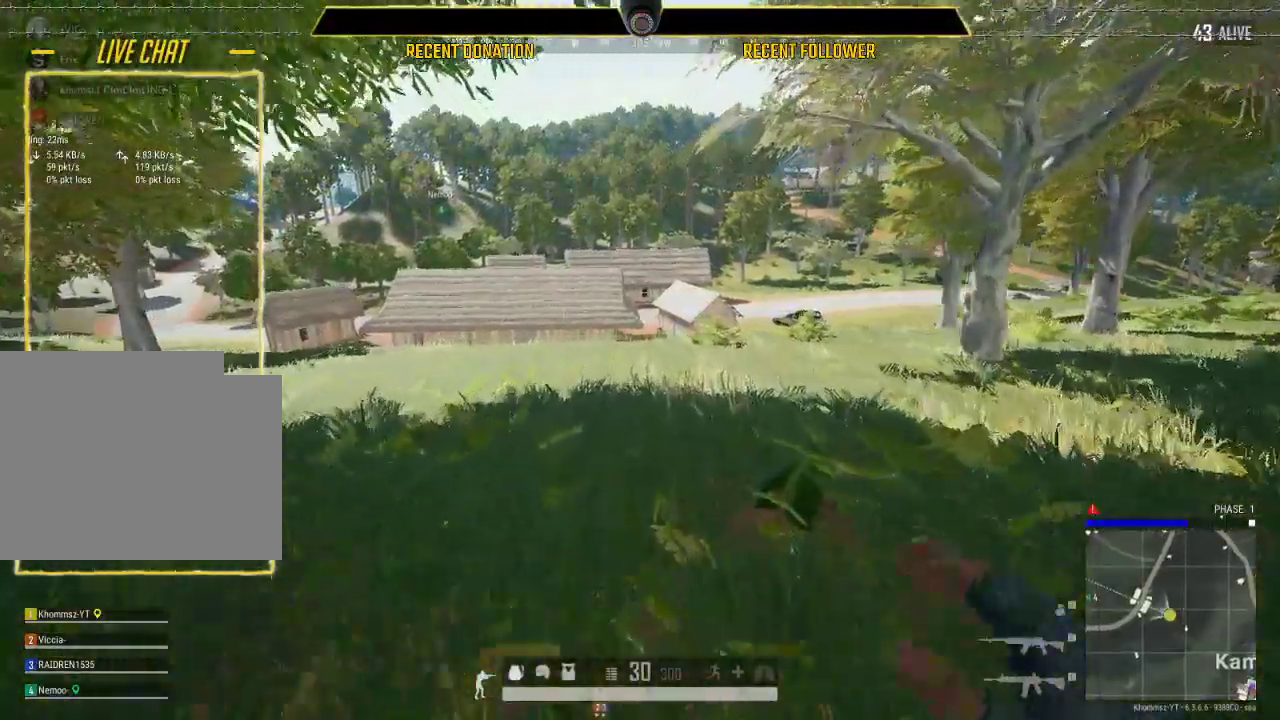
{"keys": ["shift"], "mouse": [], "events": []}